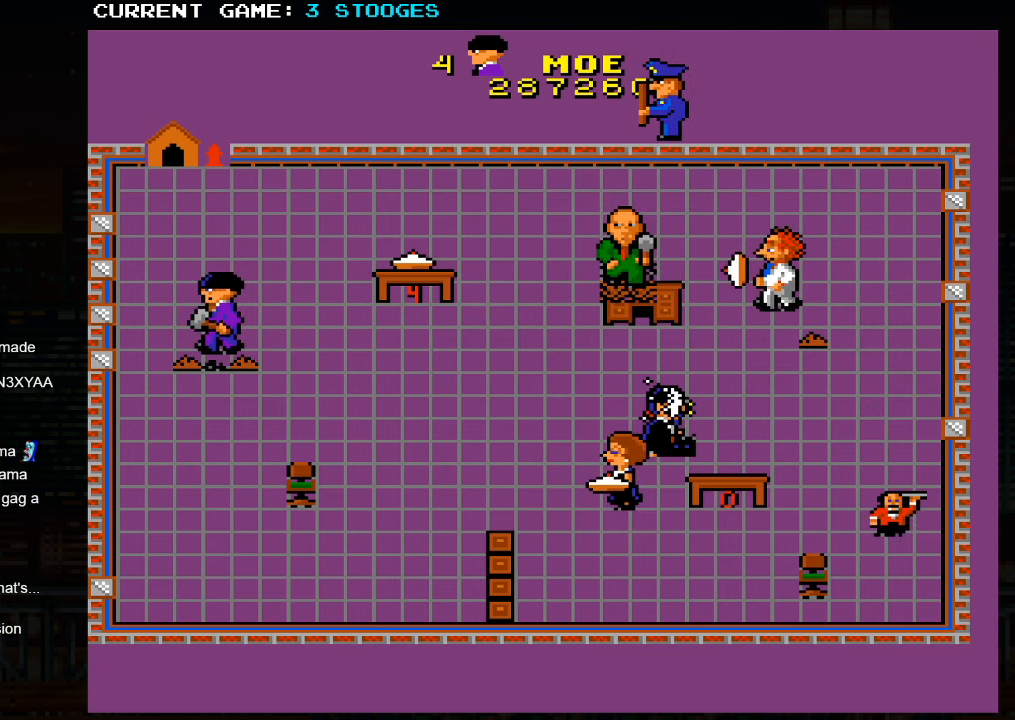
Gameplay with a controller (arcade stick); each line is a JSON object with the inputs held at the frame after it (dt_ms = milliseconds from this image to that frame). "events" lists button and stick changes between this image and that frame as [ms after this image, input, new state], when the widget could be followed in between. Not read: L3 R3.
{"dt_ms": 500, "buttons": [], "left_stick": "down-right", "events": [[100, "left_stick", "down-left"], [233, "left_stick", "down"], [383, "left_stick", "down-right"]]}
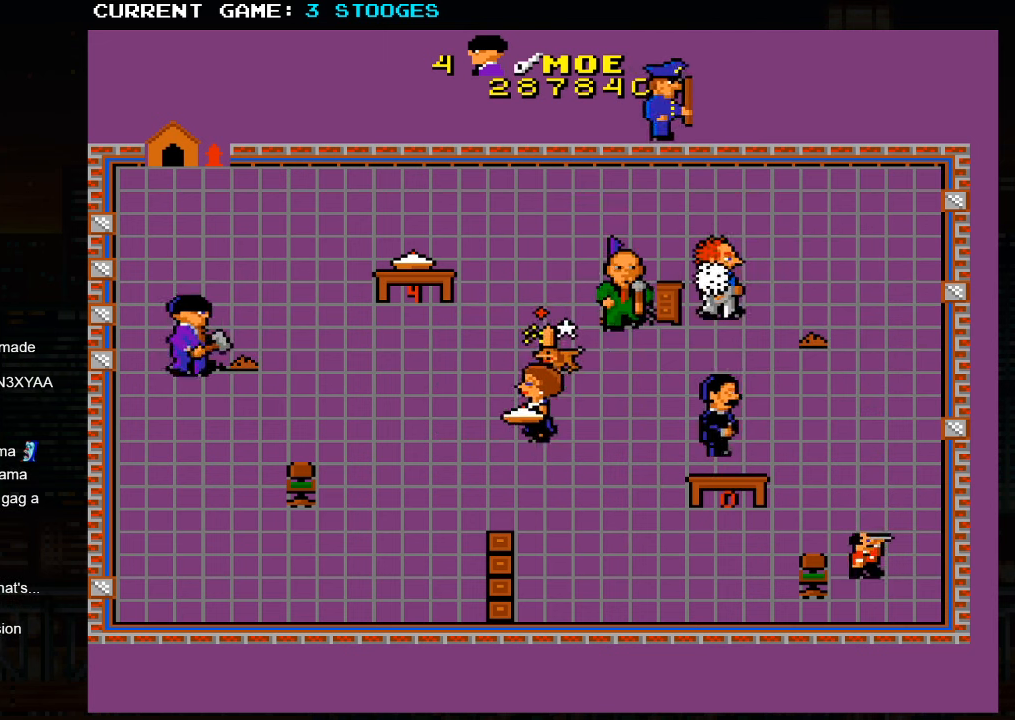
{"dt_ms": 500, "buttons": [], "left_stick": "down-right", "events": []}
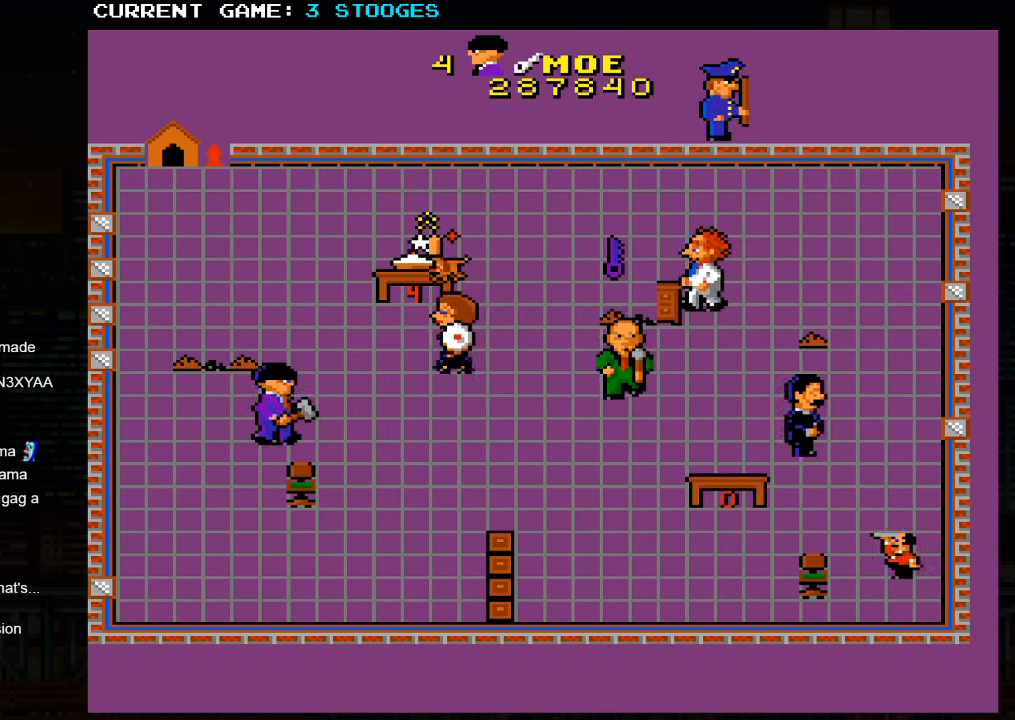
{"dt_ms": 500, "buttons": [], "left_stick": "down-left", "events": [[450, "left_stick", "down-left"]]}
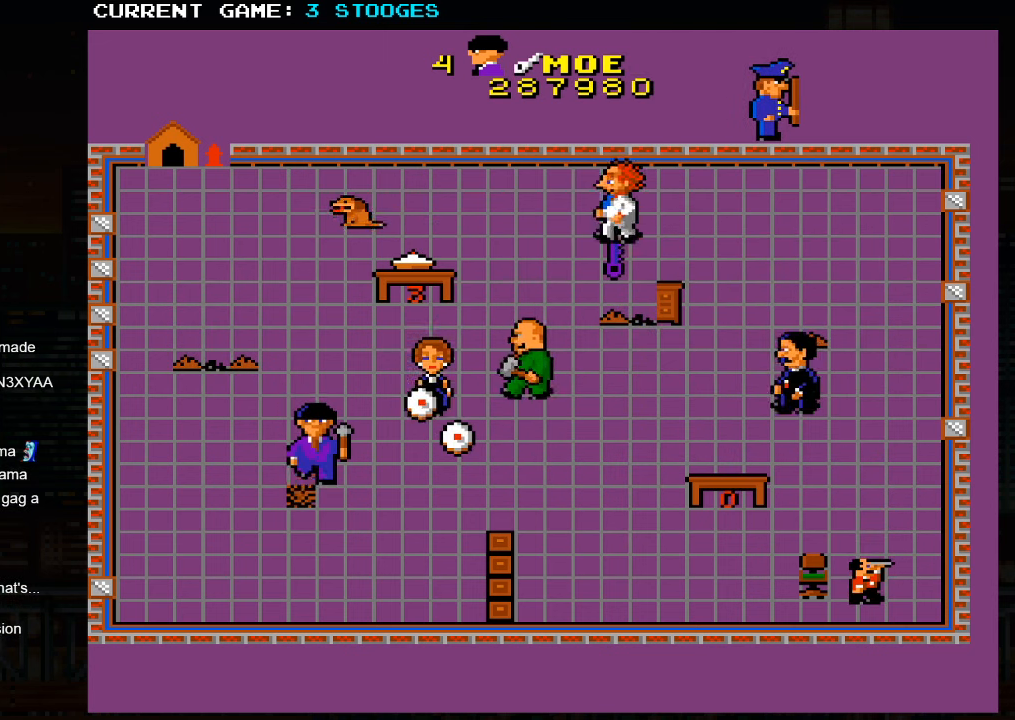
{"dt_ms": 500, "buttons": [], "left_stick": "down-right", "events": [[150, "left_stick", "up-left"], [383, "left_stick", "center"], [450, "left_stick", "down-right"]]}
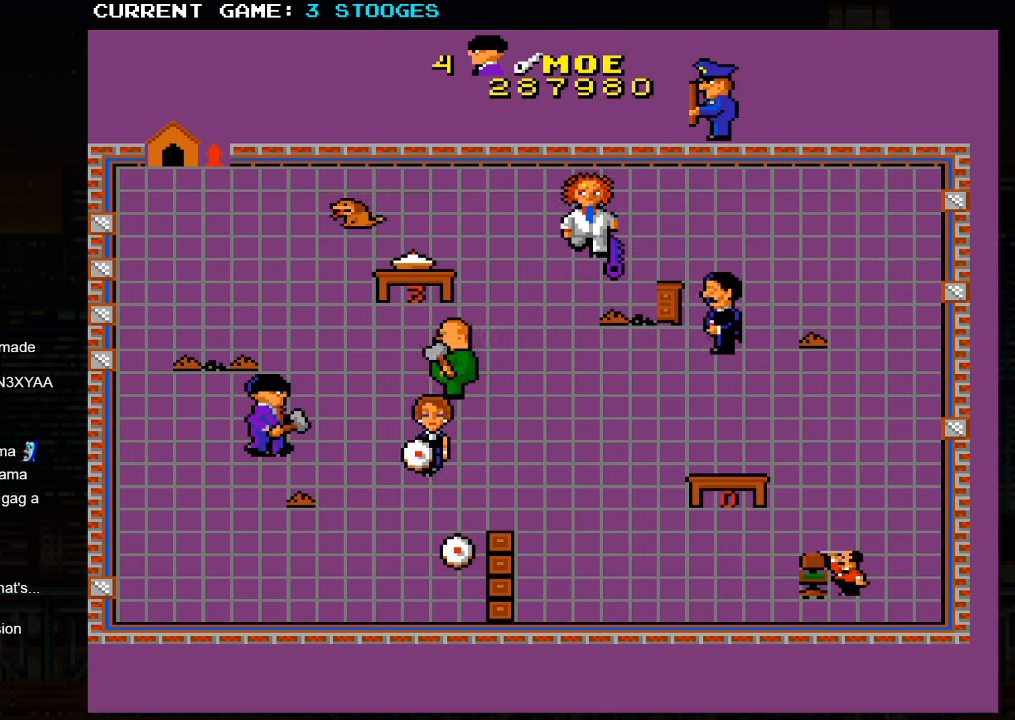
{"dt_ms": 500, "buttons": [], "left_stick": "down-right", "events": []}
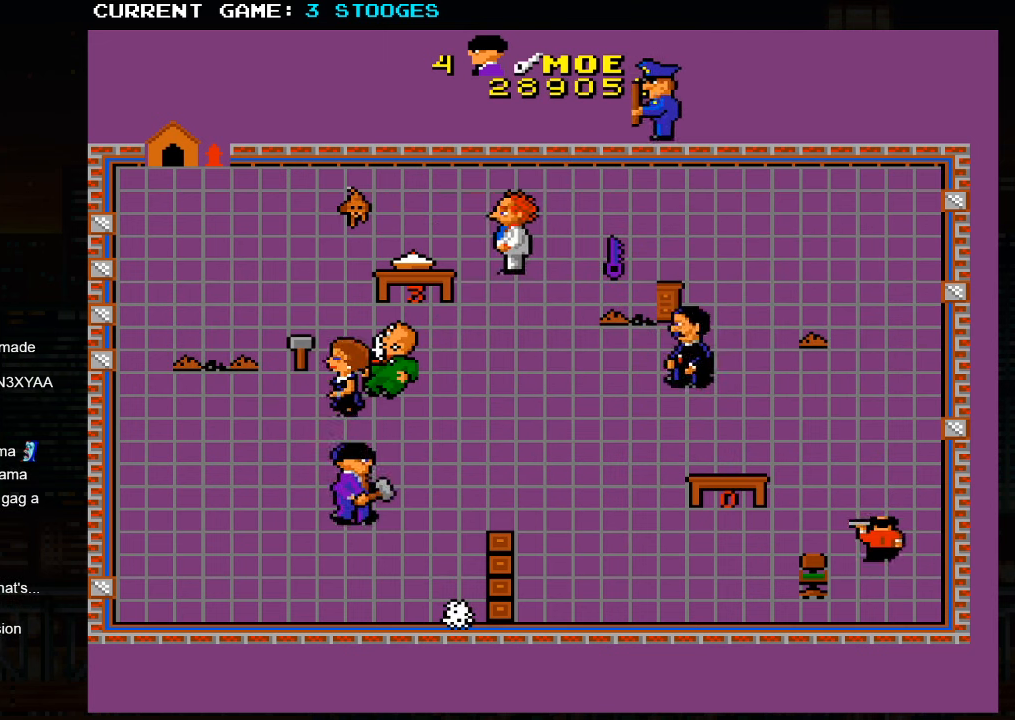
{"dt_ms": 500, "buttons": [], "left_stick": "down-right", "events": []}
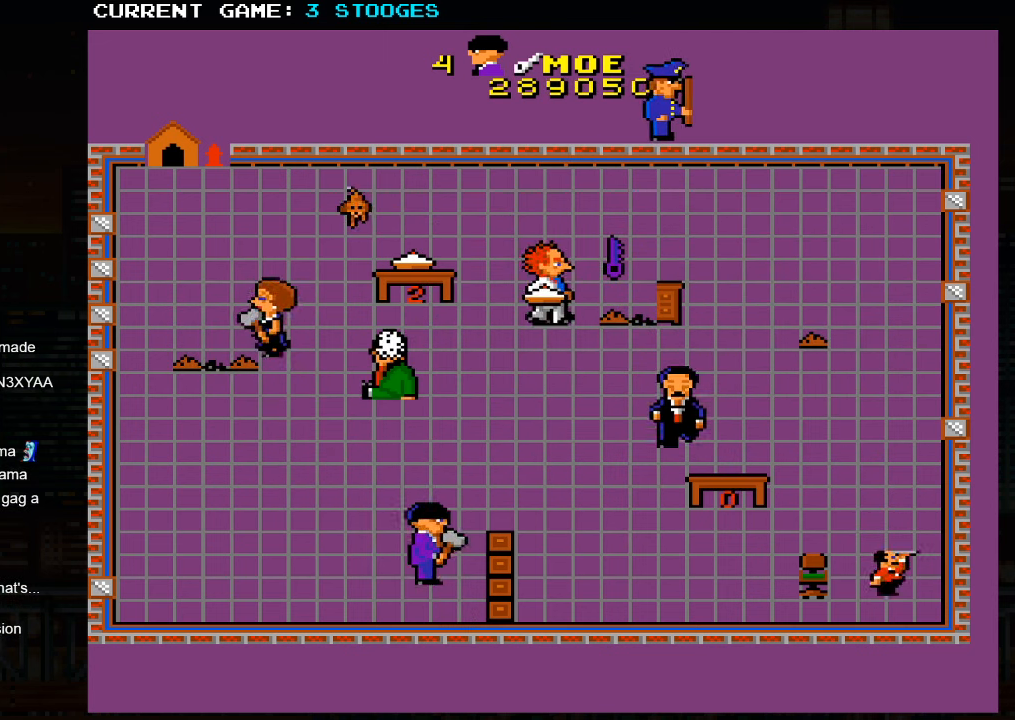
{"dt_ms": 500, "buttons": [], "left_stick": "right", "events": [[250, "left_stick", "right"]]}
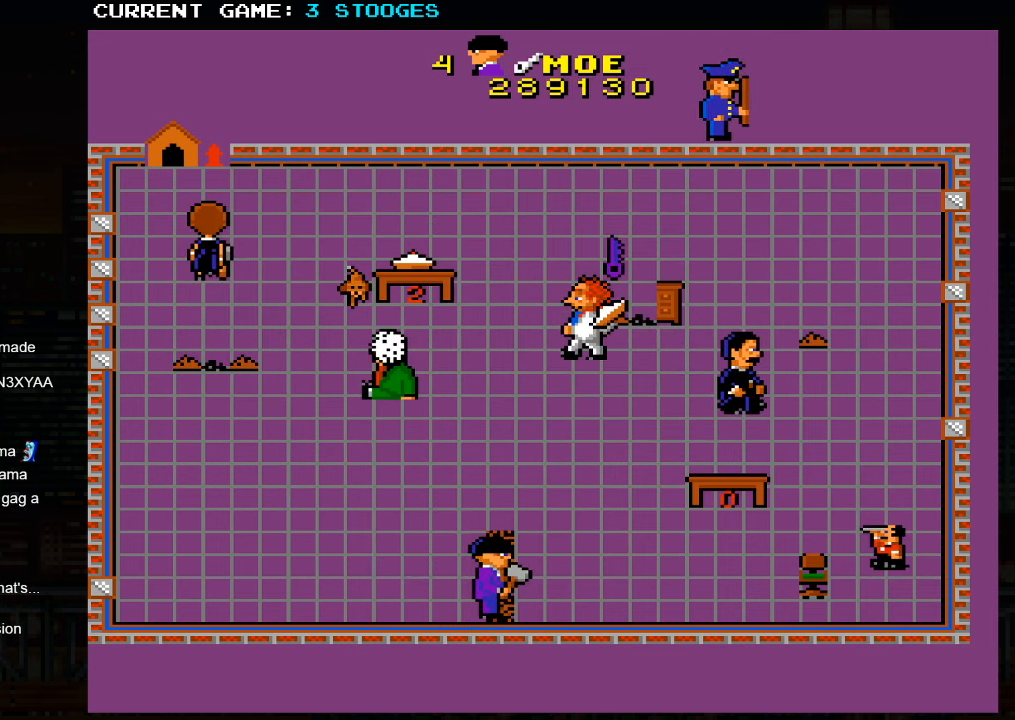
{"dt_ms": 500, "buttons": [], "left_stick": "right", "events": [[16, "left_stick", "up-right"], [200, "left_stick", "up-left"], [467, "left_stick", "right"]]}
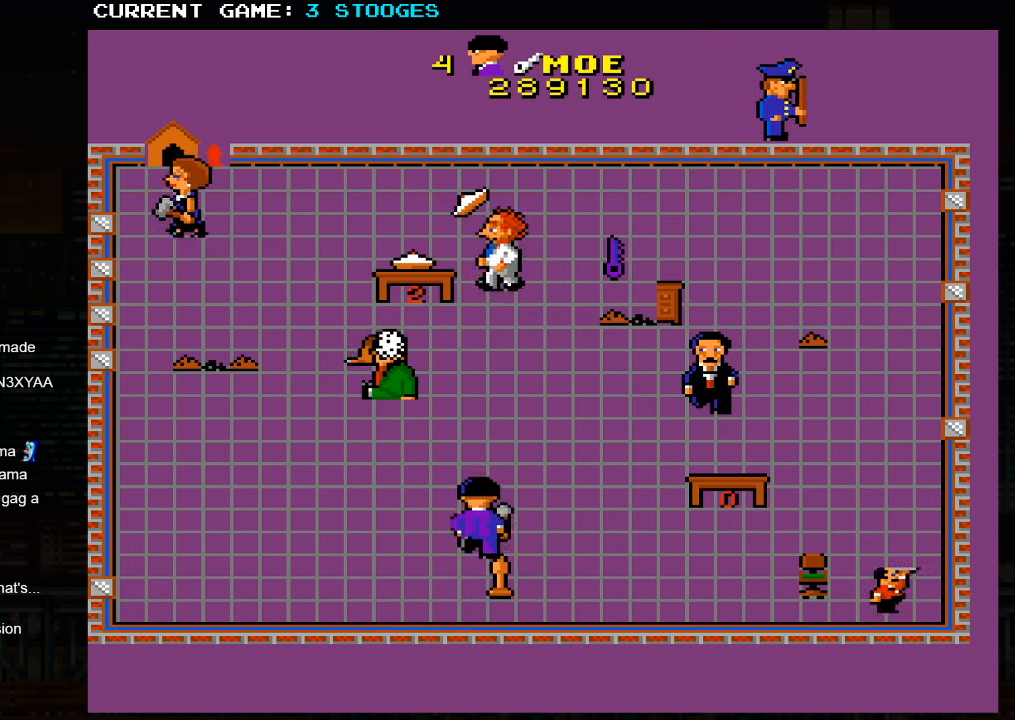
{"dt_ms": 500, "buttons": [], "left_stick": "down-right", "events": [[50, "left_stick", "down-right"]]}
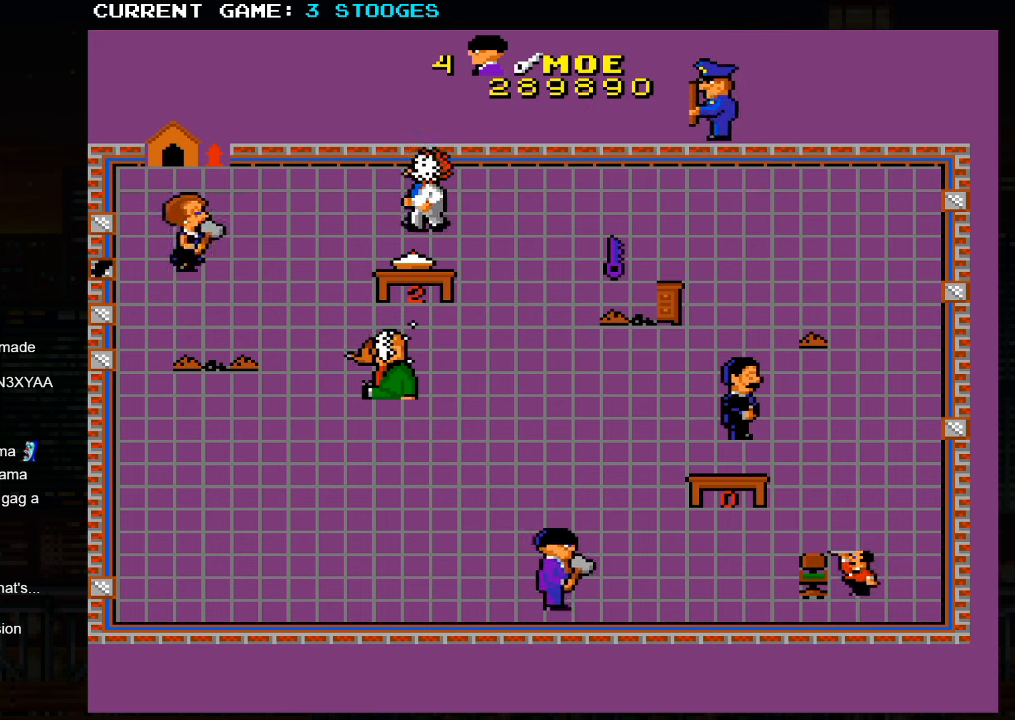
{"dt_ms": 500, "buttons": [], "left_stick": "right", "events": [[50, "left_stick", "right"]]}
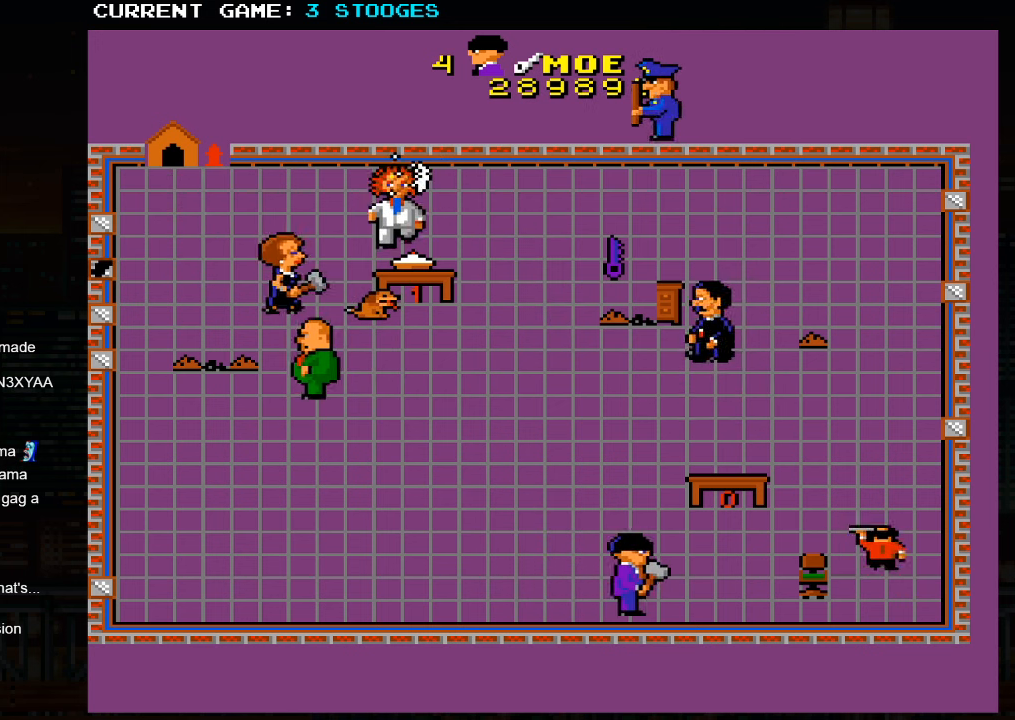
{"dt_ms": 500, "buttons": [], "left_stick": "right", "events": []}
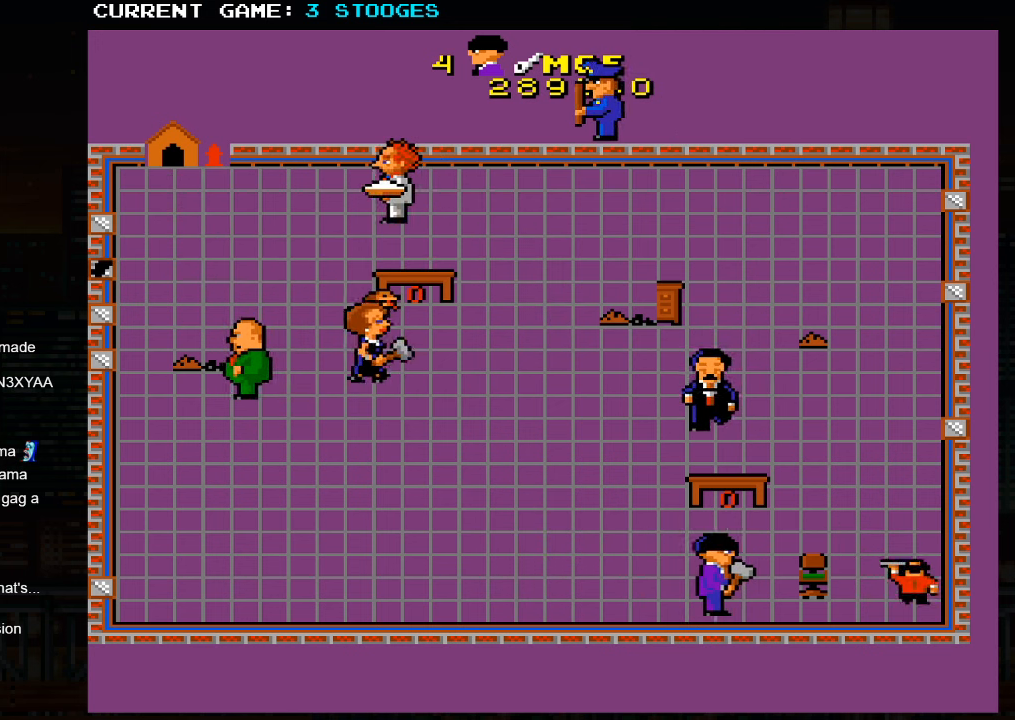
{"dt_ms": 500, "buttons": [], "left_stick": "right", "events": []}
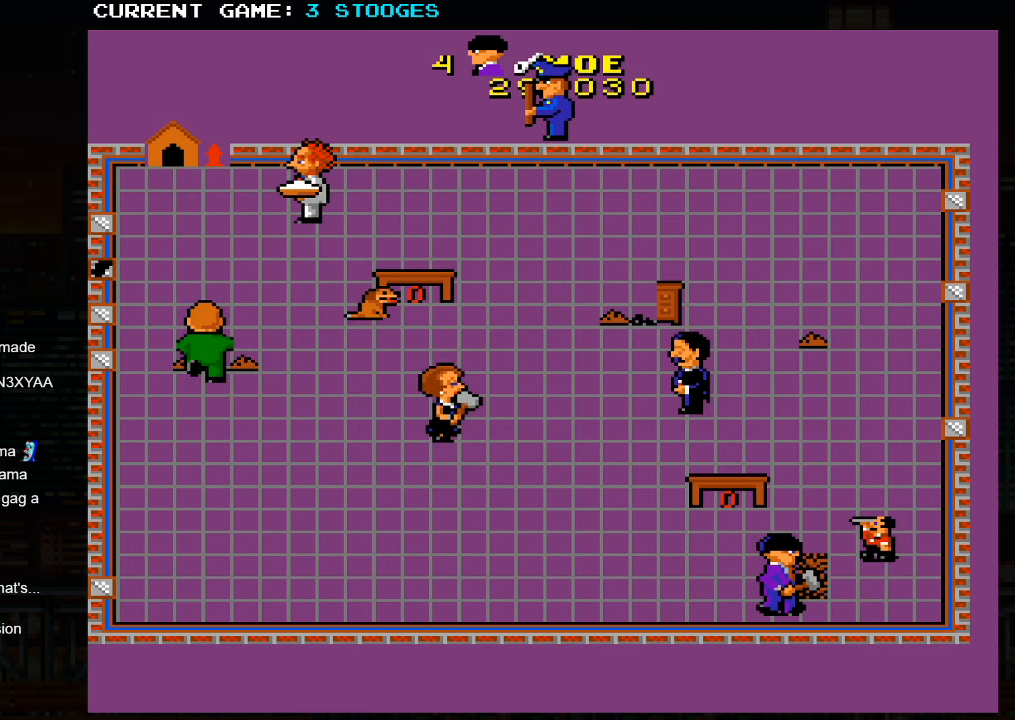
{"dt_ms": 500, "buttons": [], "left_stick": "down-right", "events": [[50, "left_stick", "center"], [133, "left_stick", "up-left"], [333, "left_stick", "up-right"], [483, "left_stick", "down-right"]]}
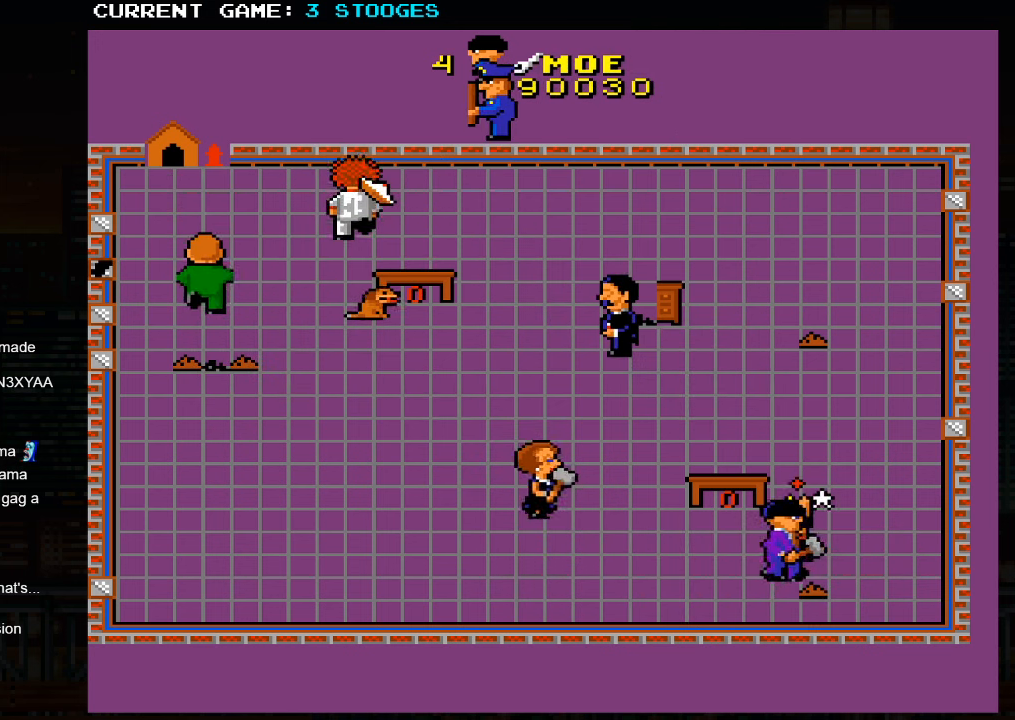
{"dt_ms": 500, "buttons": [], "left_stick": "up-right", "events": [[33, "left_stick", "down"], [183, "left_stick", "center"], [333, "left_stick", "up-right"]]}
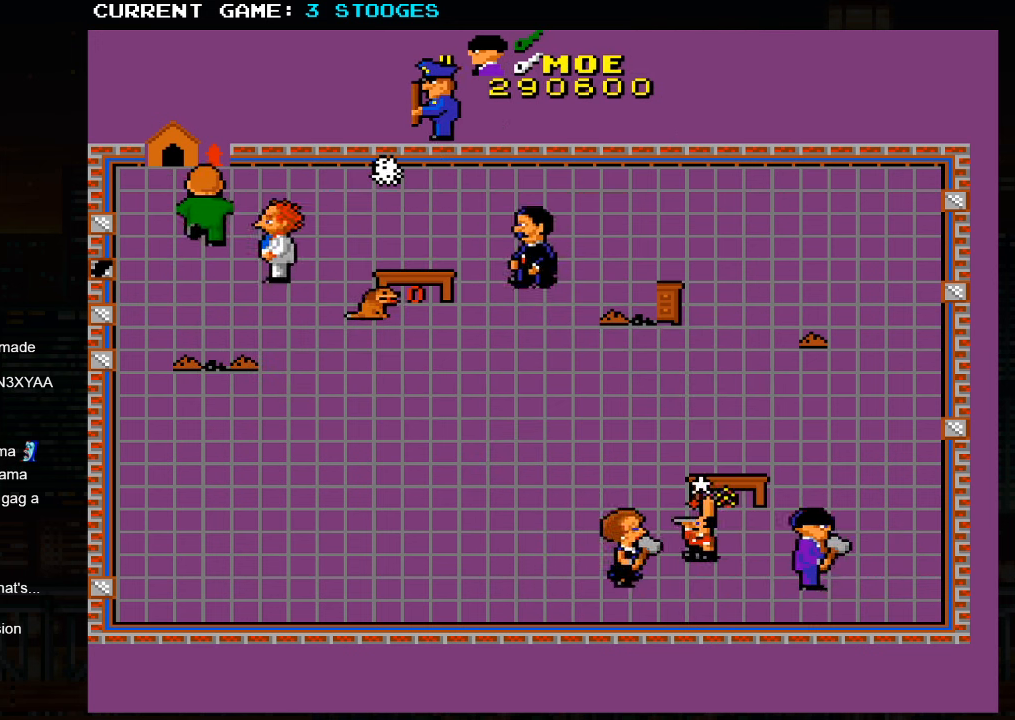
{"dt_ms": 1000, "buttons": [], "left_stick": "up-left"}
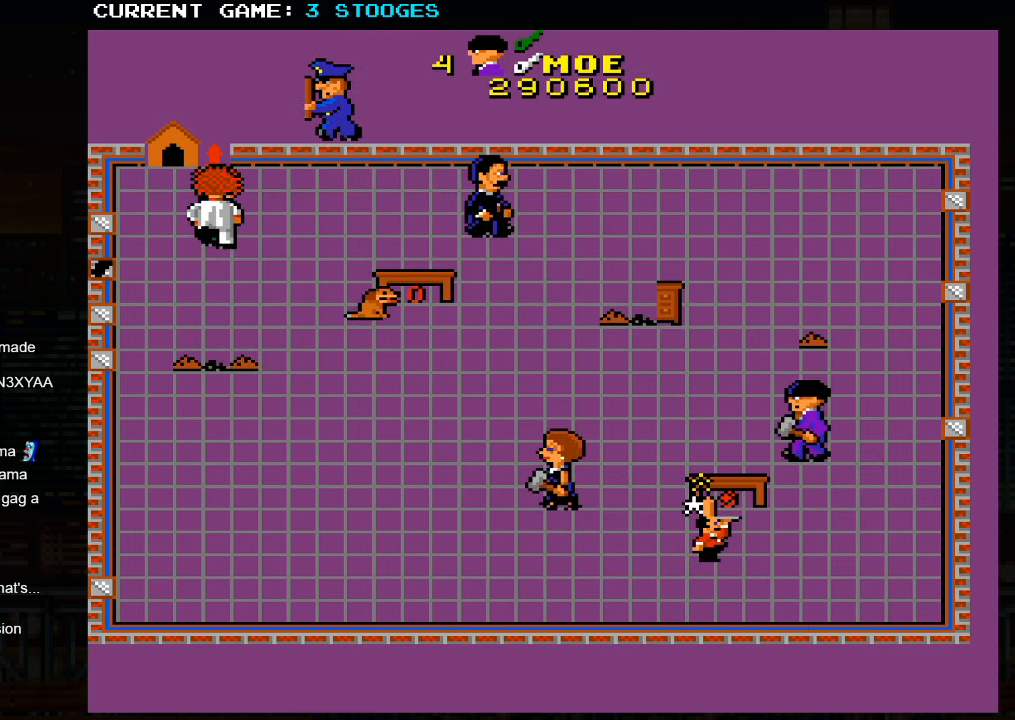
{"dt_ms": 500, "buttons": [], "left_stick": "up-left", "events": []}
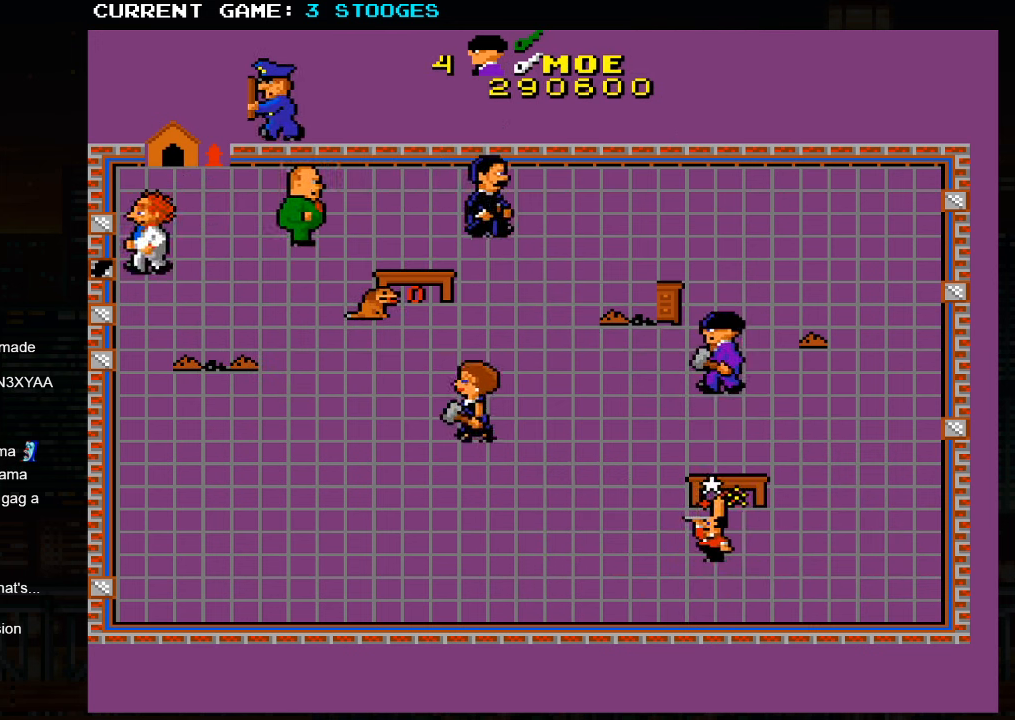
{"dt_ms": 500, "buttons": [], "left_stick": "up-left", "events": []}
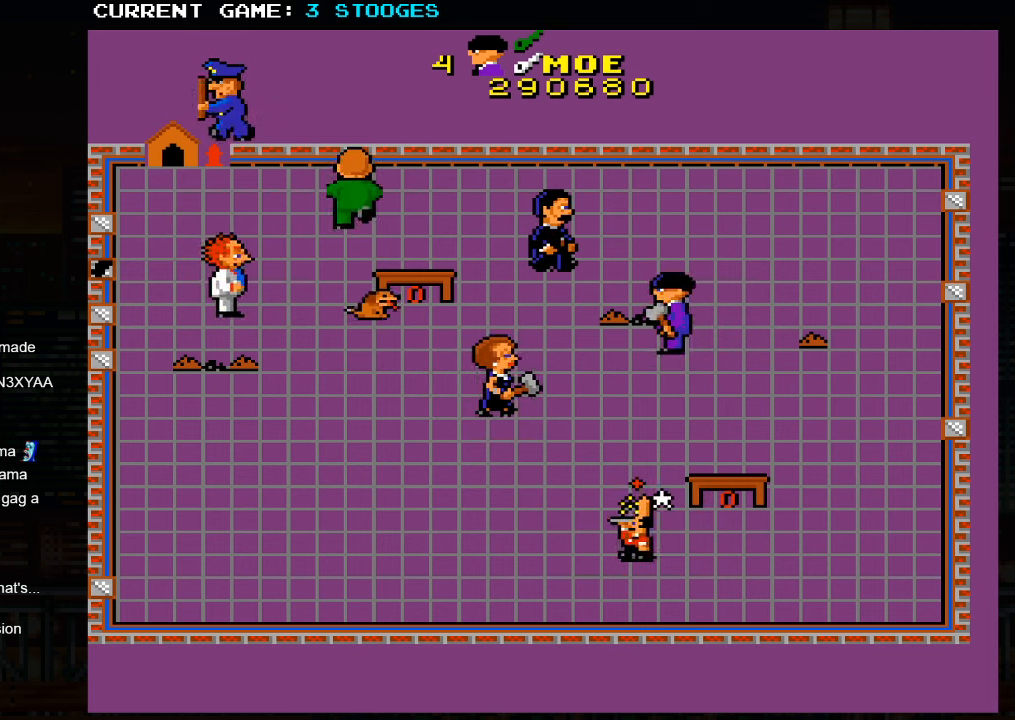
{"dt_ms": 500, "buttons": [], "left_stick": "up-left", "events": []}
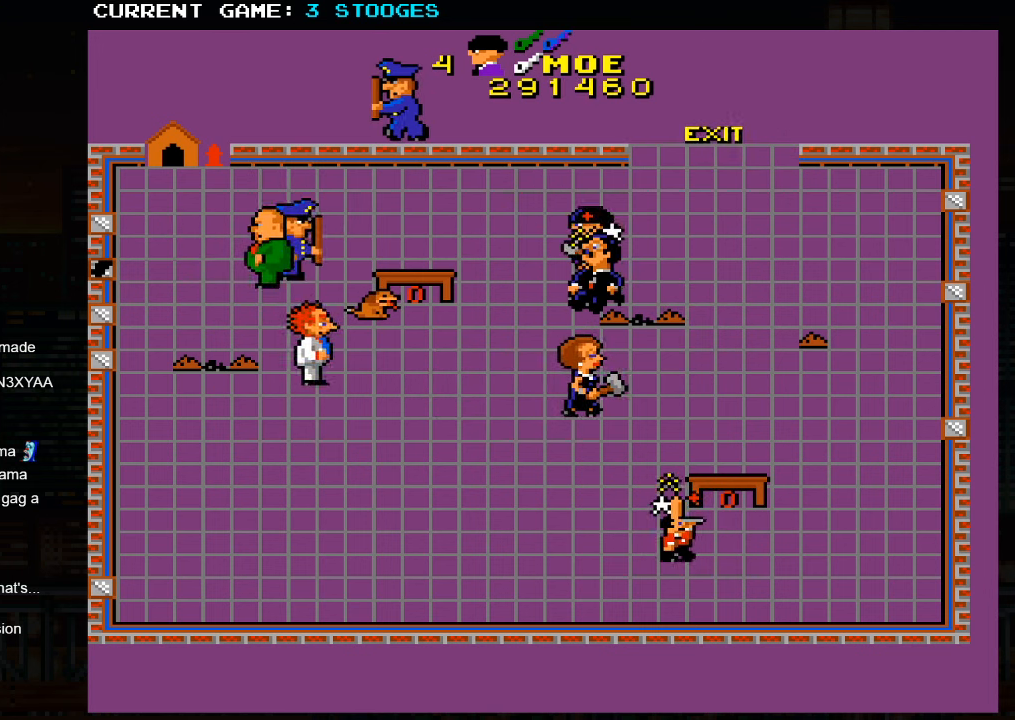
{"dt_ms": 500, "buttons": [], "left_stick": "up-right", "events": [[17, "left_stick", "up-right"]]}
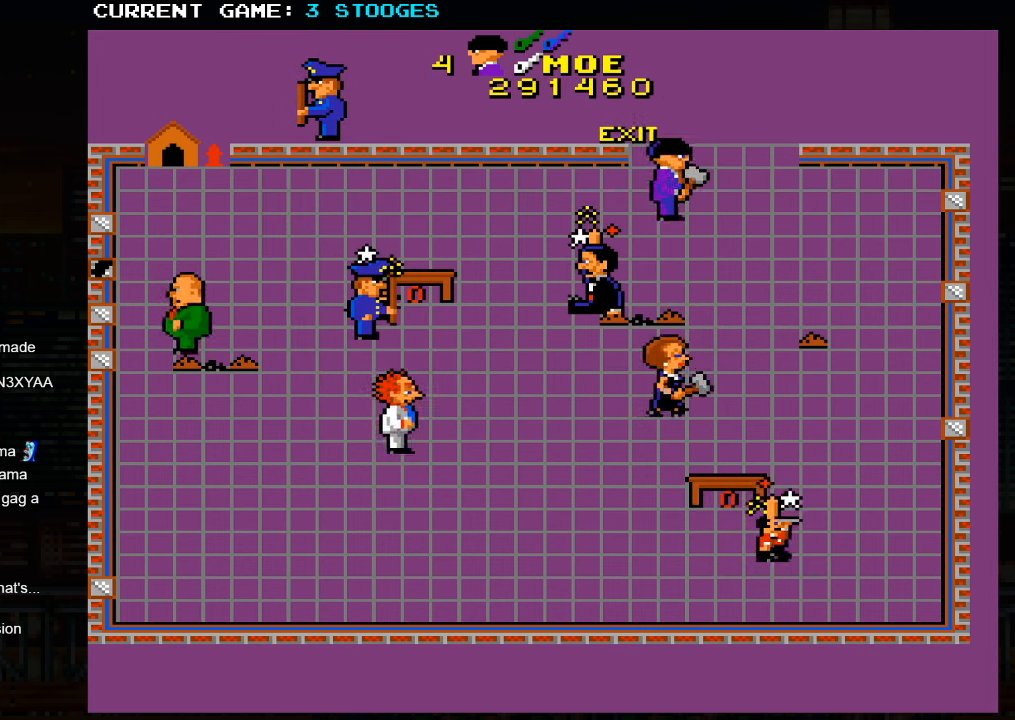
{"dt_ms": 500, "buttons": [], "left_stick": "up-right", "events": []}
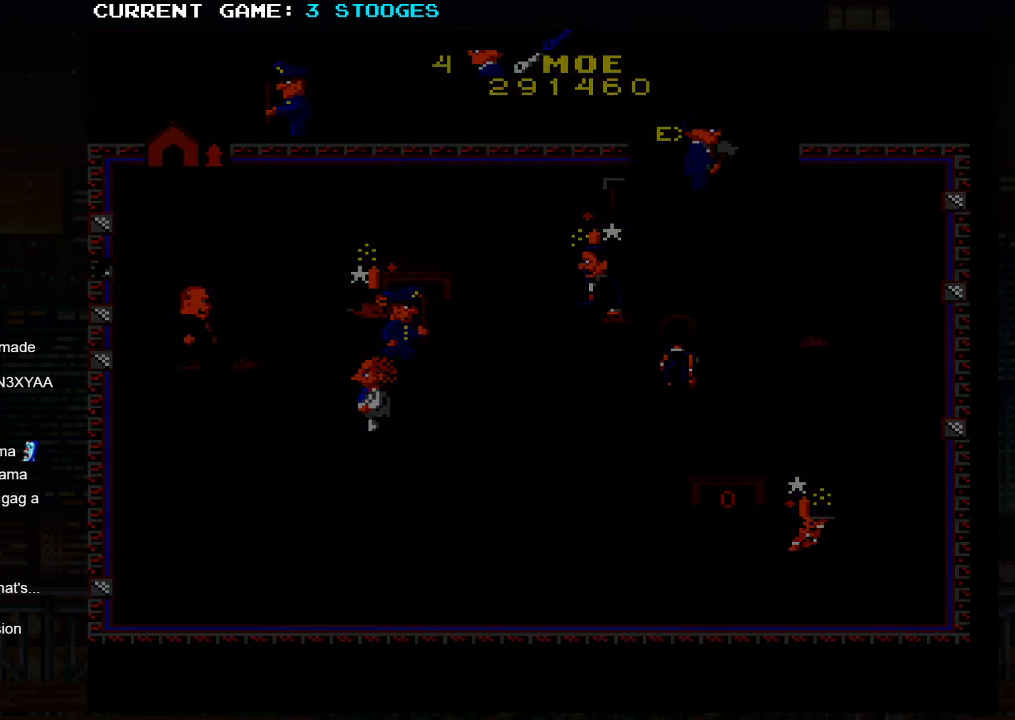
{"dt_ms": 500, "buttons": [], "left_stick": "center", "events": [[417, "left_stick", "center"]]}
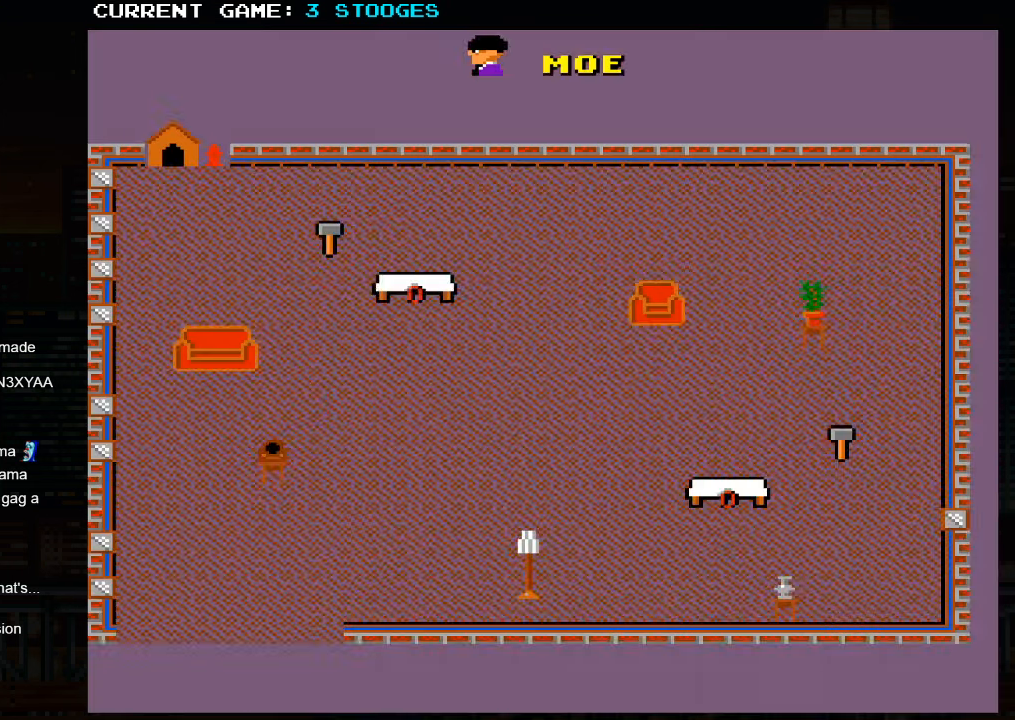
{"dt_ms": 500, "buttons": [], "left_stick": "center", "events": []}
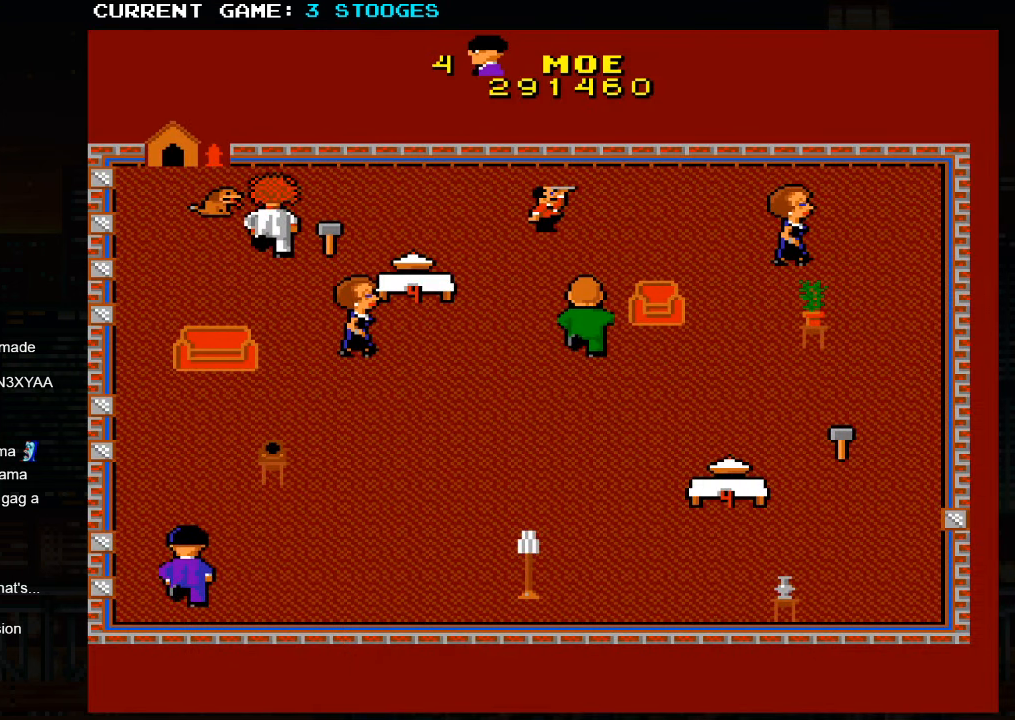
{"dt_ms": 500, "buttons": [], "left_stick": "right", "events": [[200, "left_stick", "right"]]}
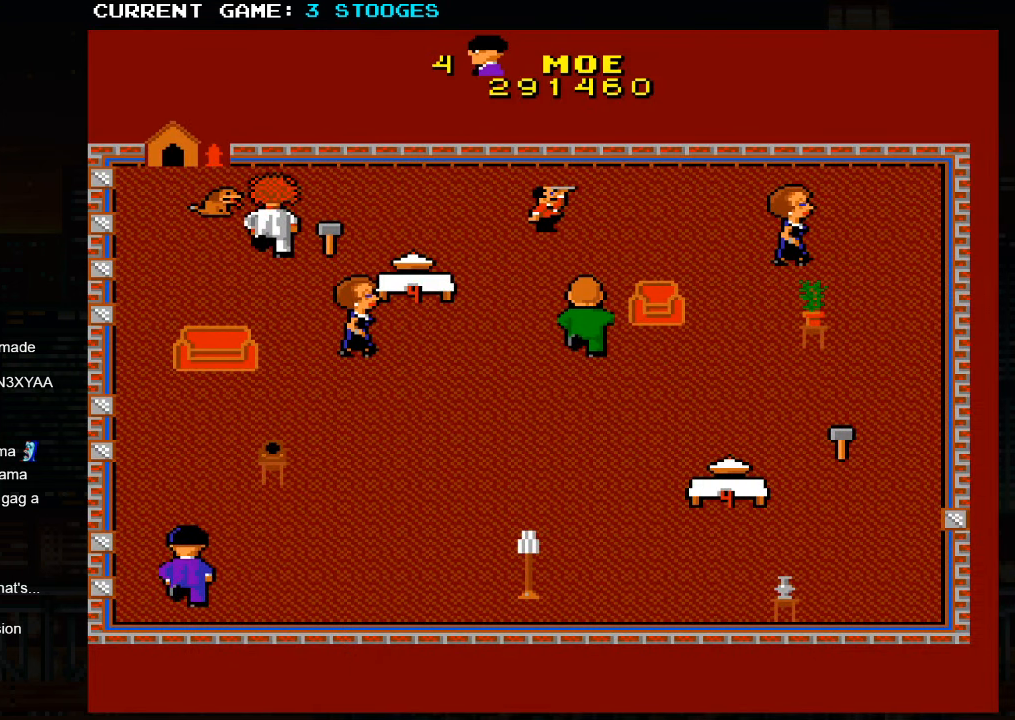
{"dt_ms": 500, "buttons": [], "left_stick": "up-right", "events": [[400, "left_stick", "up-right"]]}
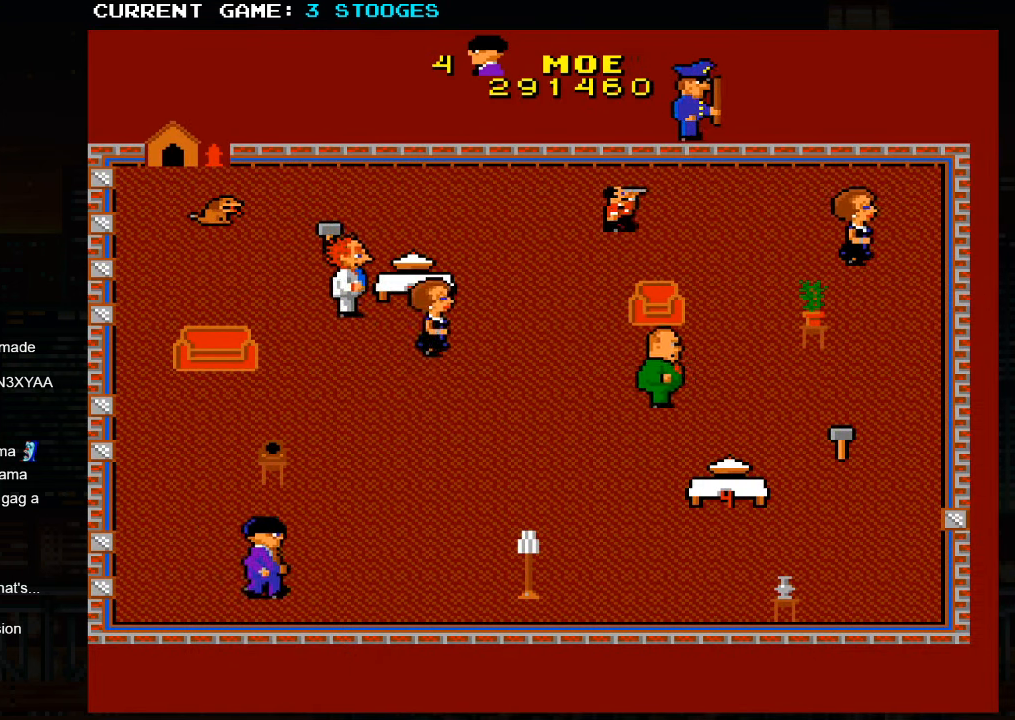
{"dt_ms": 500, "buttons": [], "left_stick": "up-right", "events": []}
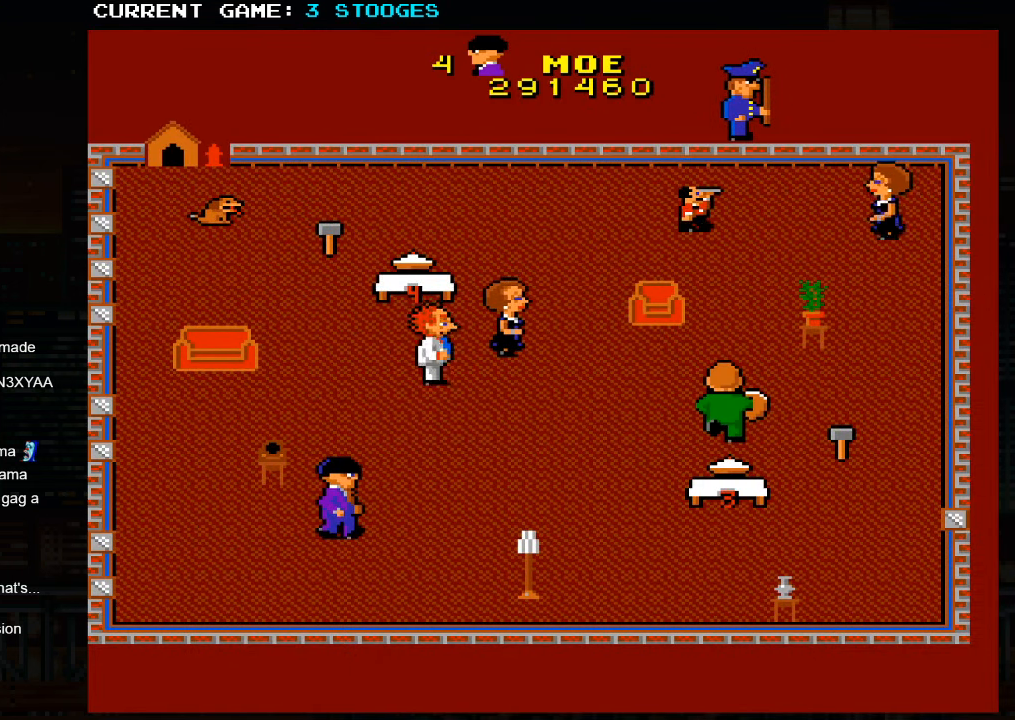
{"dt_ms": 500, "buttons": [], "left_stick": "up-left", "events": [[267, "left_stick", "up-left"]]}
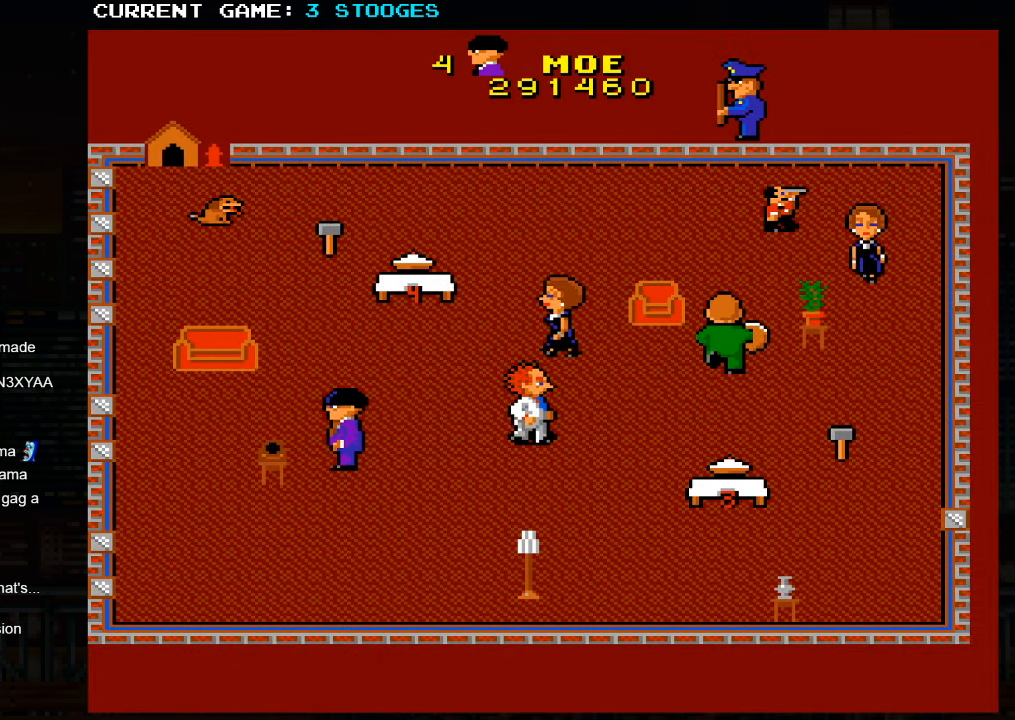
{"dt_ms": 500, "buttons": [], "left_stick": "up", "events": [[333, "left_stick", "up"]]}
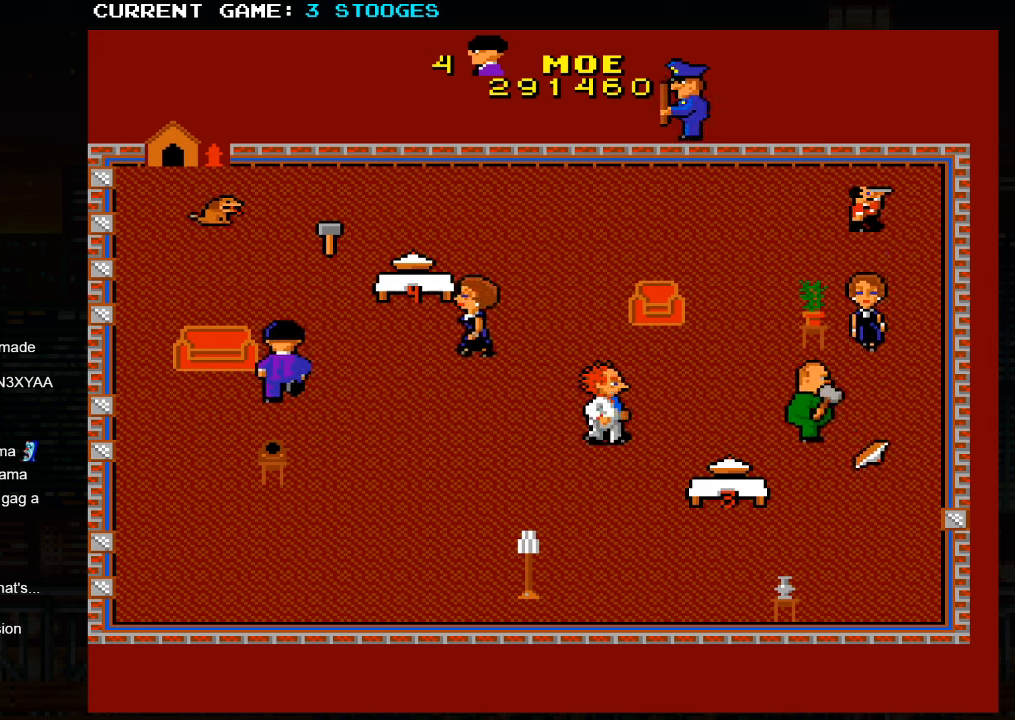
{"dt_ms": 500, "buttons": [], "left_stick": "up", "events": []}
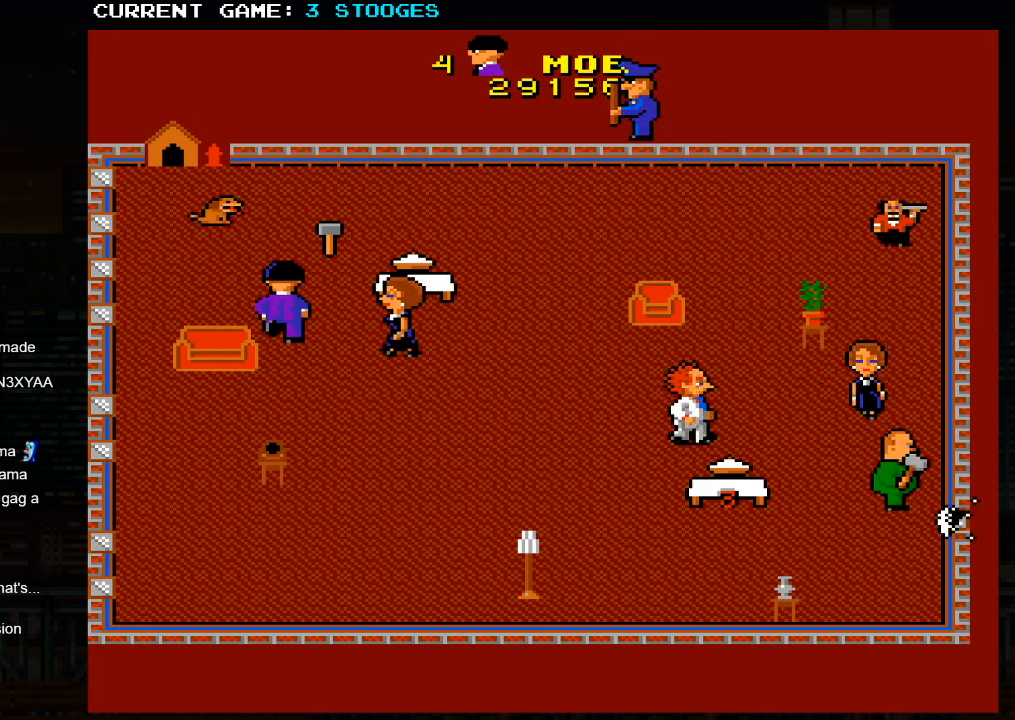
{"dt_ms": 500, "buttons": [], "left_stick": "down-left", "events": [[116, "left_stick", "up-right"], [383, "left_stick", "down-left"]]}
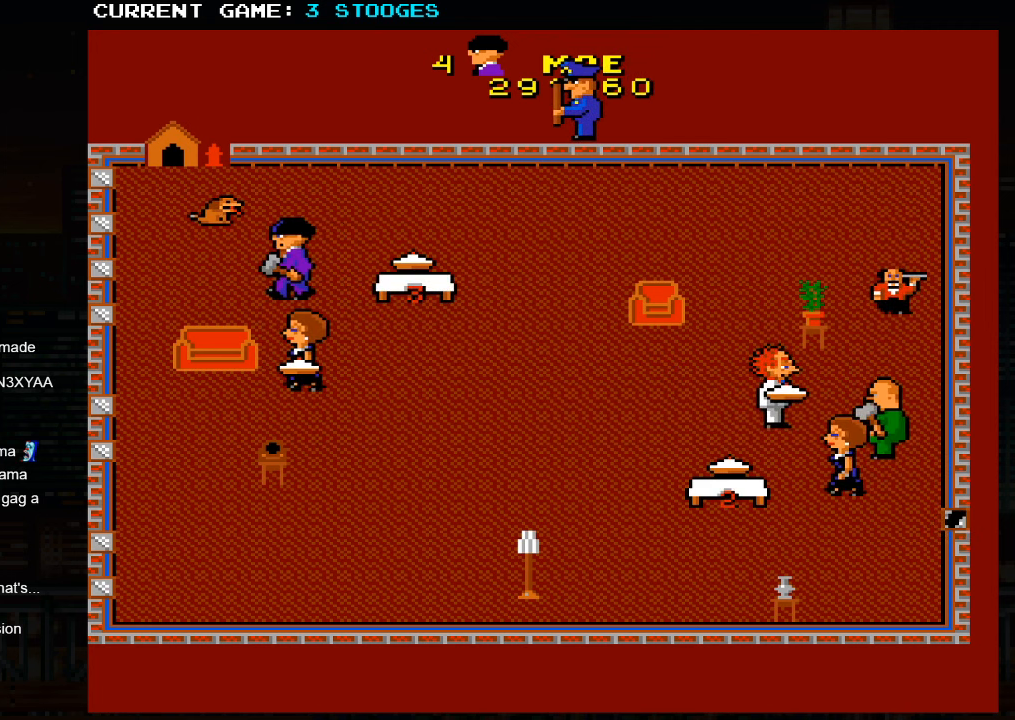
{"dt_ms": 500, "buttons": [], "left_stick": "down-left", "events": []}
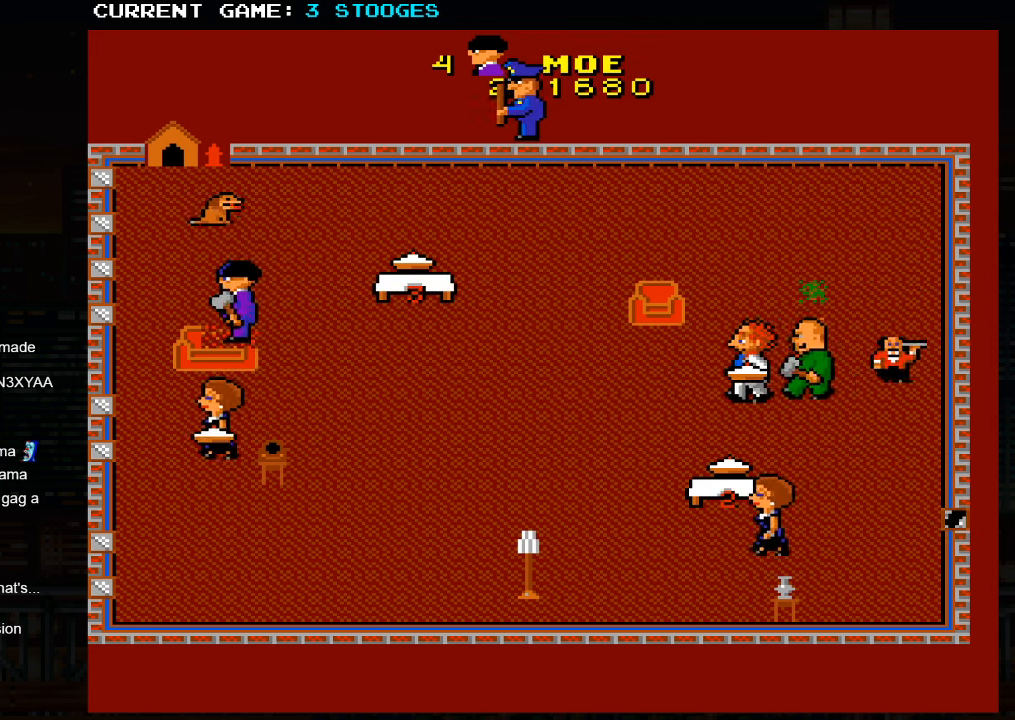
{"dt_ms": 500, "buttons": [], "left_stick": "down-right", "events": [[283, "left_stick", "down-right"]]}